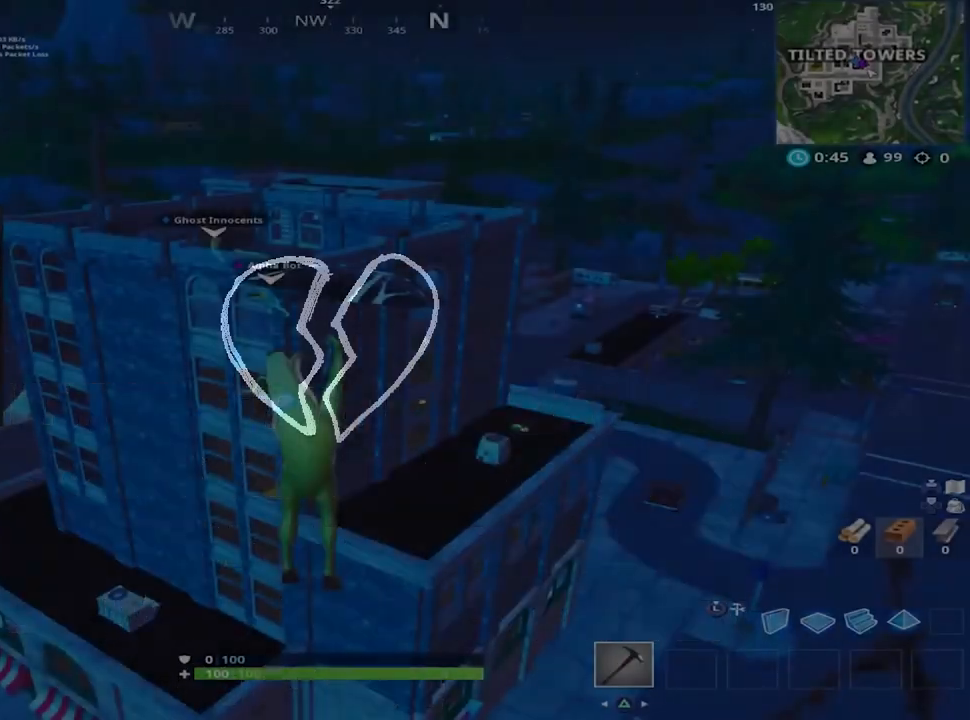
Gameplay with a controller (PlayStation layout); each line is a JSON object with the inputs held at the frame after it. "events" lists button and stick changes between this image and that frame as [ms after this image, input, new state], when the widget could be followed in between.
{"buttons": [], "left_stick": "center", "right_stick": "right", "events": [[150, "right_stick", "down"], [367, "right_stick", "center"], [417, "left_stick", "center"], [467, "right_stick", "right"]]}
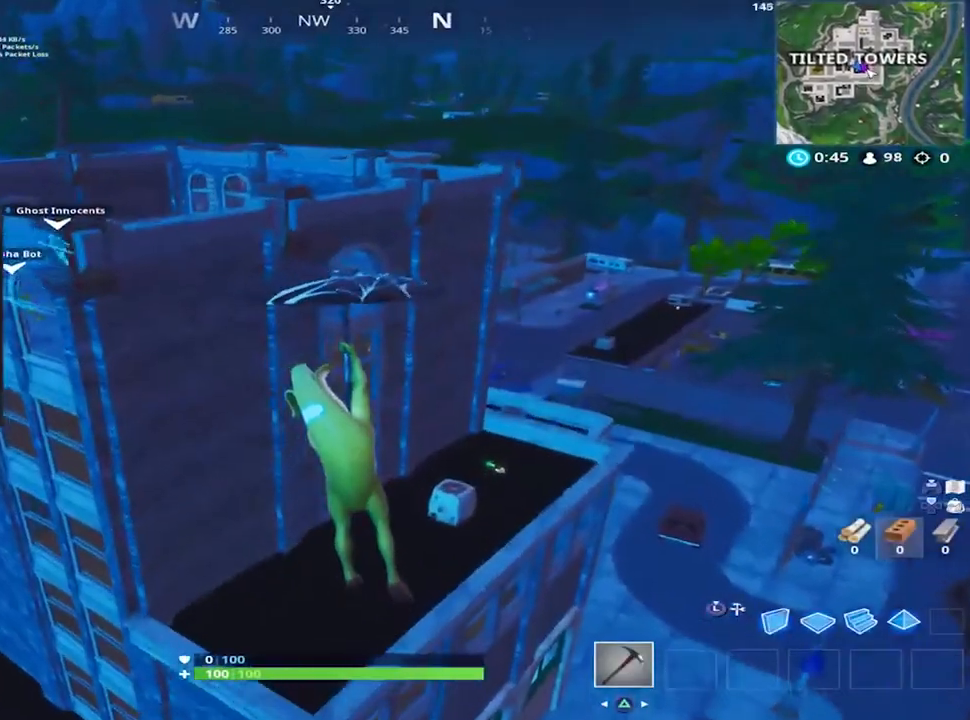
{"buttons": [], "left_stick": "center", "right_stick": "center", "events": [[150, "right_stick", "center"], [200, "left_stick", "left"], [284, "left_stick", "up-left"], [484, "left_stick", "center"]]}
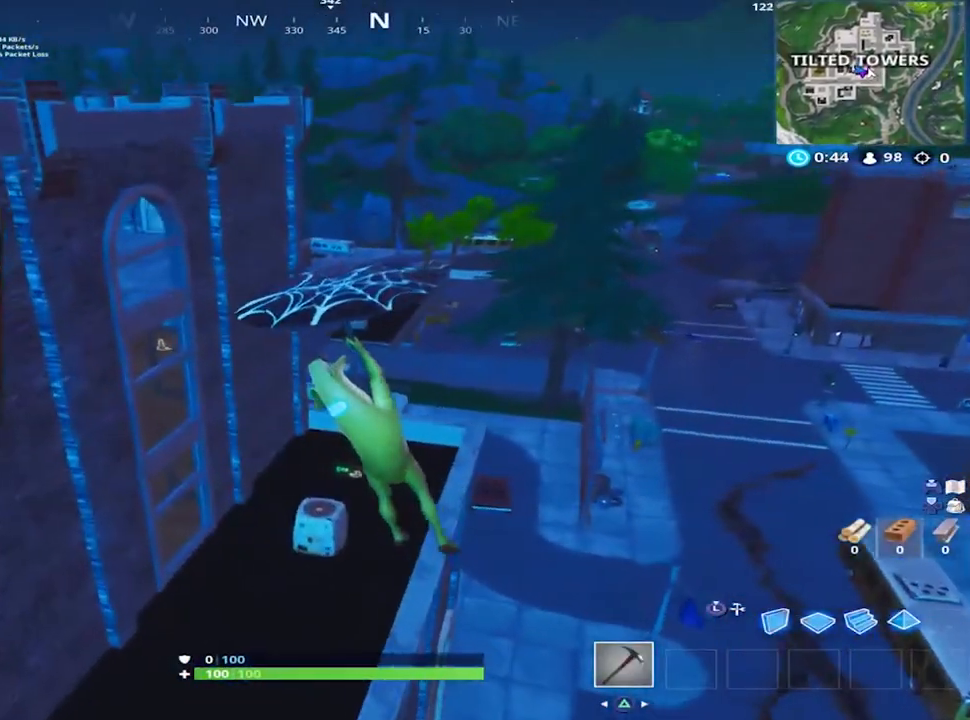
{"buttons": [], "left_stick": "right", "right_stick": "up", "events": [[166, "right_stick", "up"], [433, "left_stick", "right"]]}
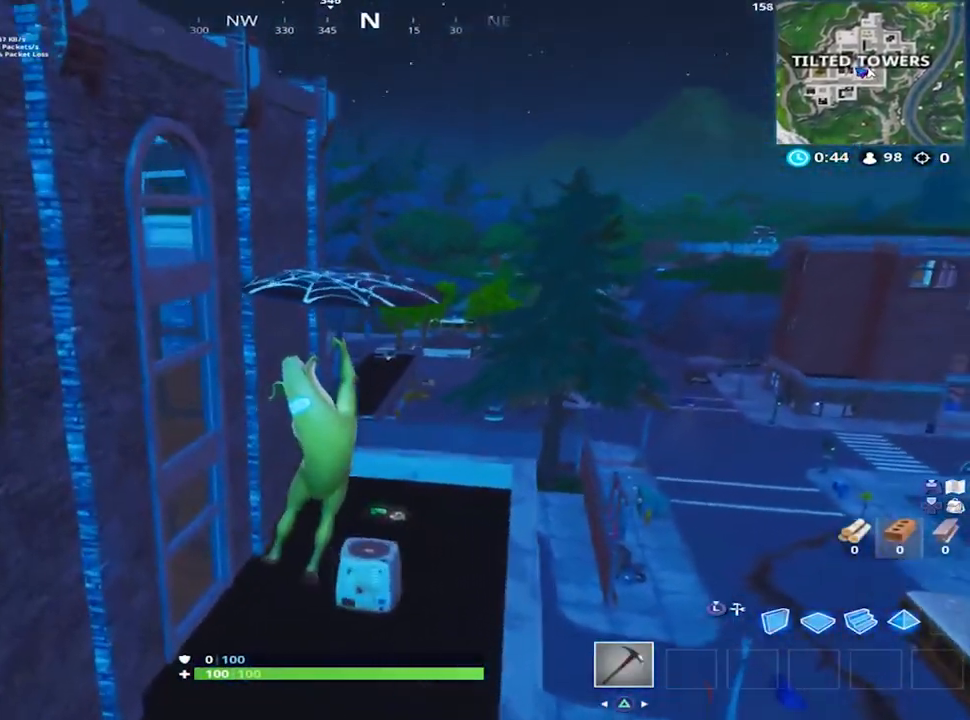
{"buttons": [], "left_stick": "up-left", "right_stick": "center", "events": [[200, "left_stick", "up"], [200, "right_stick", "center"], [250, "left_stick", "up-left"]]}
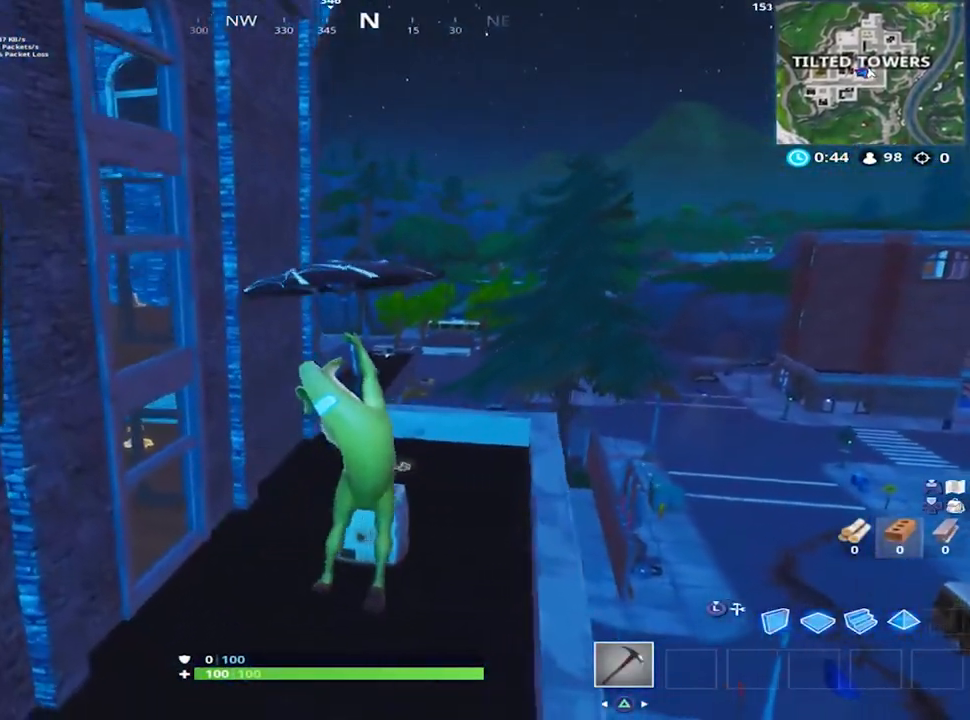
{"buttons": [], "left_stick": "up", "right_stick": "center", "events": [[100, "left_stick", "up"], [250, "right_stick", "down-right"], [500, "right_stick", "center"]]}
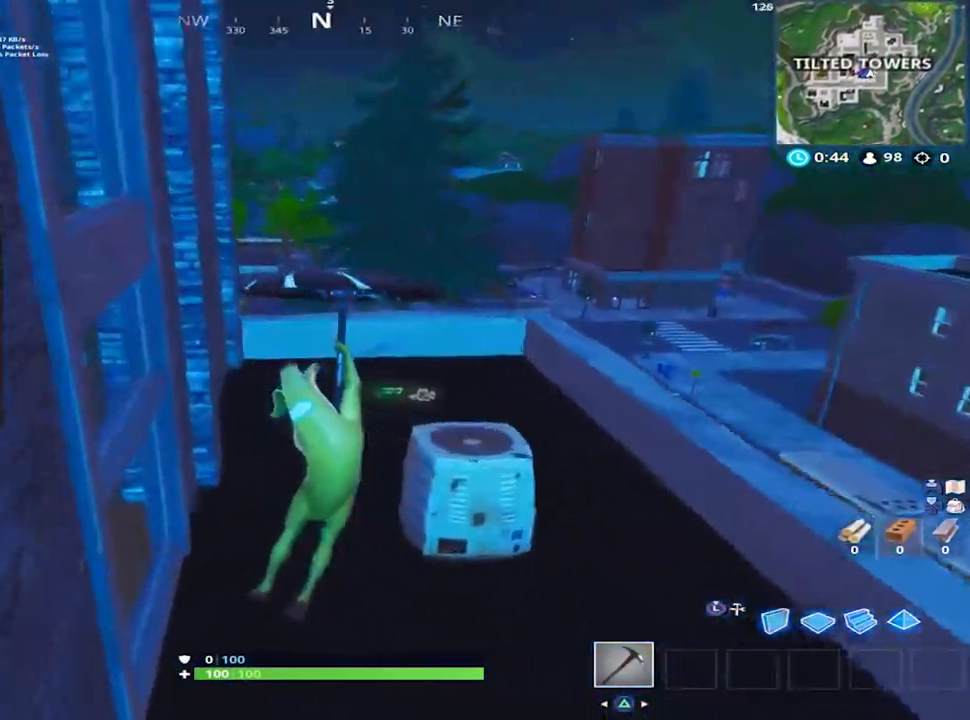
{"buttons": ["SQUARE"], "left_stick": "right", "right_stick": "center", "events": [[117, "left_stick", "right"], [200, "SQUARE", "down"], [217, "SQUARE", "up"], [334, "SQUARE", "down"], [400, "SQUARE", "up"], [484, "SQUARE", "down"]]}
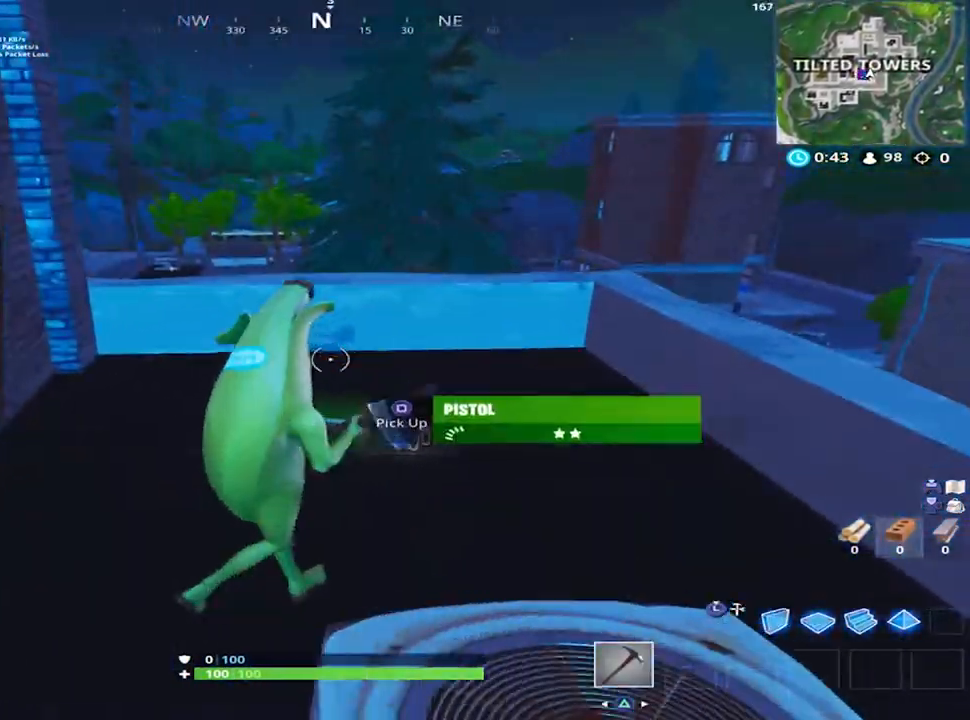
{"buttons": [], "left_stick": "up-left", "right_stick": "left", "events": [[51, "SQUARE", "up"], [117, "SQUARE", "down"], [117, "left_stick", "down-left"], [201, "SQUARE", "up"], [251, "right_stick", "left"], [284, "left_stick", "left"], [418, "left_stick", "up-left"]]}
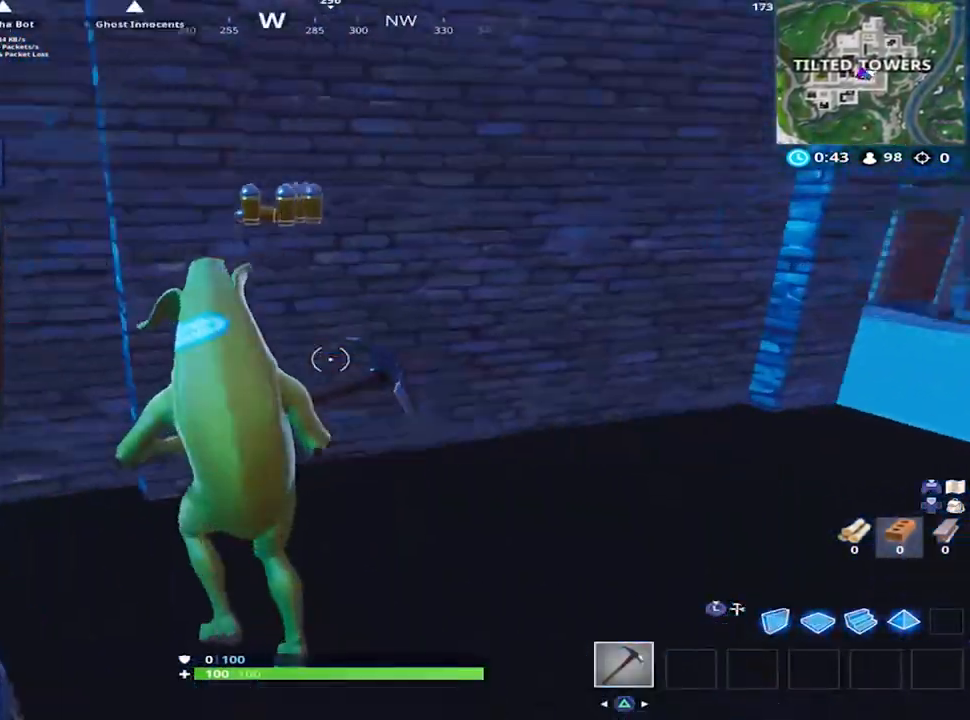
{"buttons": [], "left_stick": "up-left", "right_stick": "right", "events": [[150, "right_stick", "center"], [284, "R1", "down"], [350, "R1", "up"], [450, "right_stick", "right"]]}
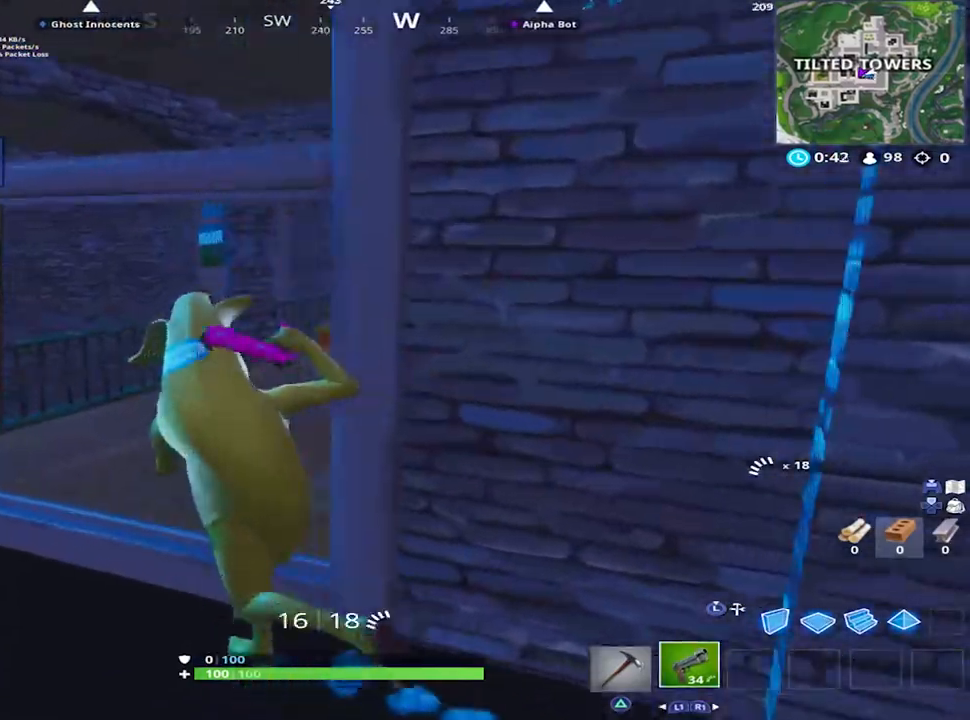
{"buttons": [], "left_stick": "up-left", "right_stick": "center", "events": [[250, "right_stick", "center"], [316, "TRIANGLE", "down"], [383, "TRIANGLE", "up"]]}
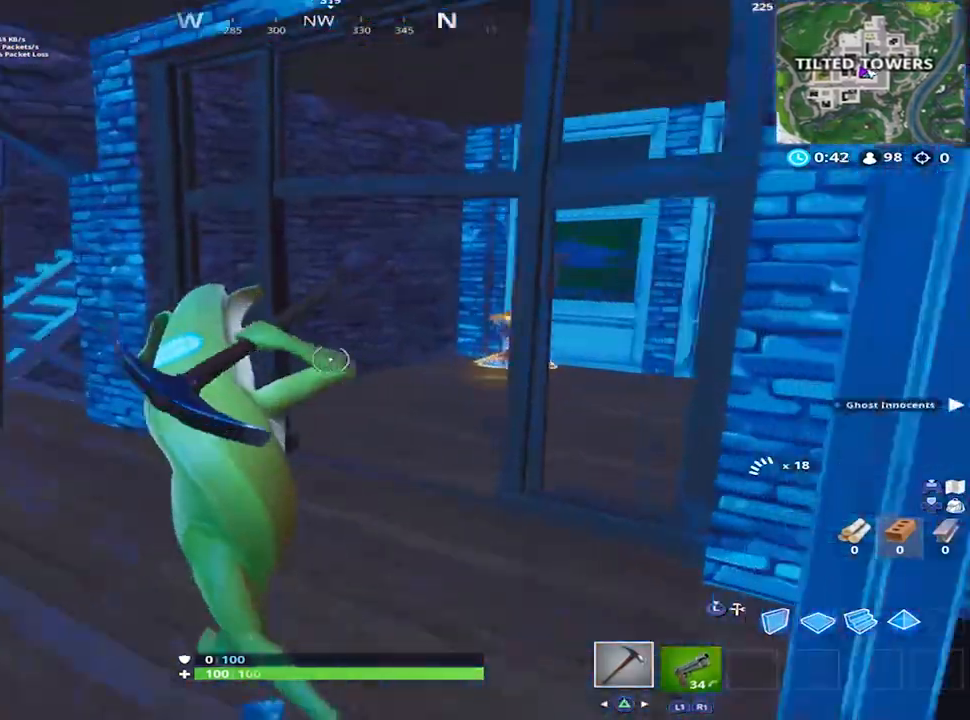
{"buttons": ["R2"], "left_stick": "up", "right_stick": "left", "events": [[133, "right_stick", "left"], [334, "left_stick", "up"], [400, "R2", "down"], [400, "right_stick", "center"], [500, "right_stick", "left"]]}
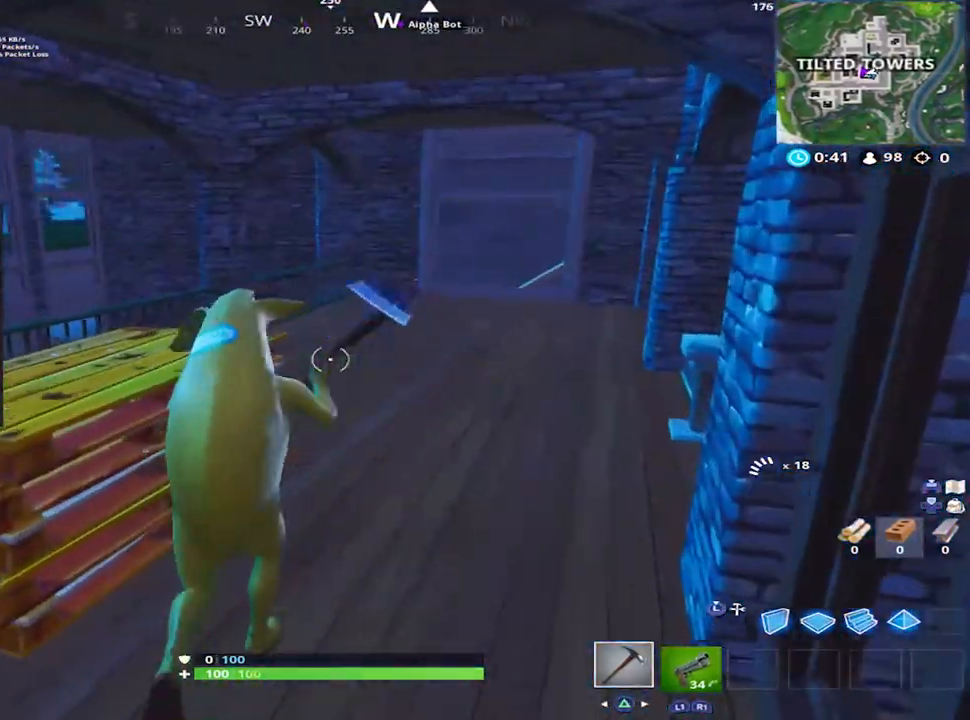
{"buttons": ["R2"], "left_stick": "right", "right_stick": "left", "events": [[117, "left_stick", "up-right"], [351, "left_stick", "right"]]}
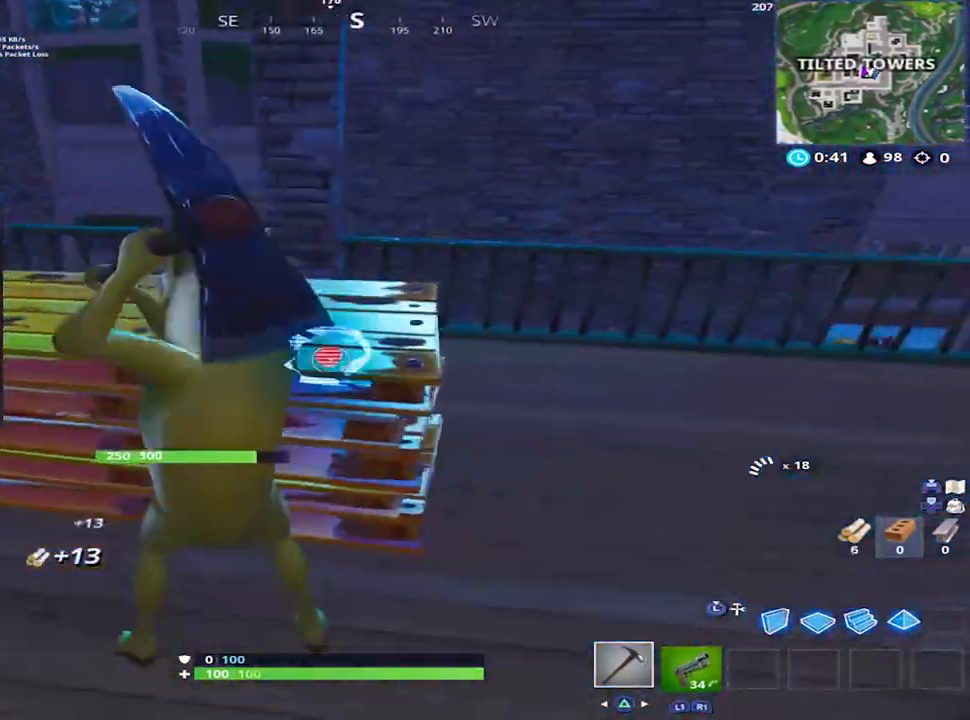
{"buttons": ["R2"], "left_stick": "down-right", "right_stick": "up-left", "events": [[34, "left_stick", "down-right"], [67, "right_stick", "up-left"], [284, "right_stick", "up"], [434, "right_stick", "up-left"]]}
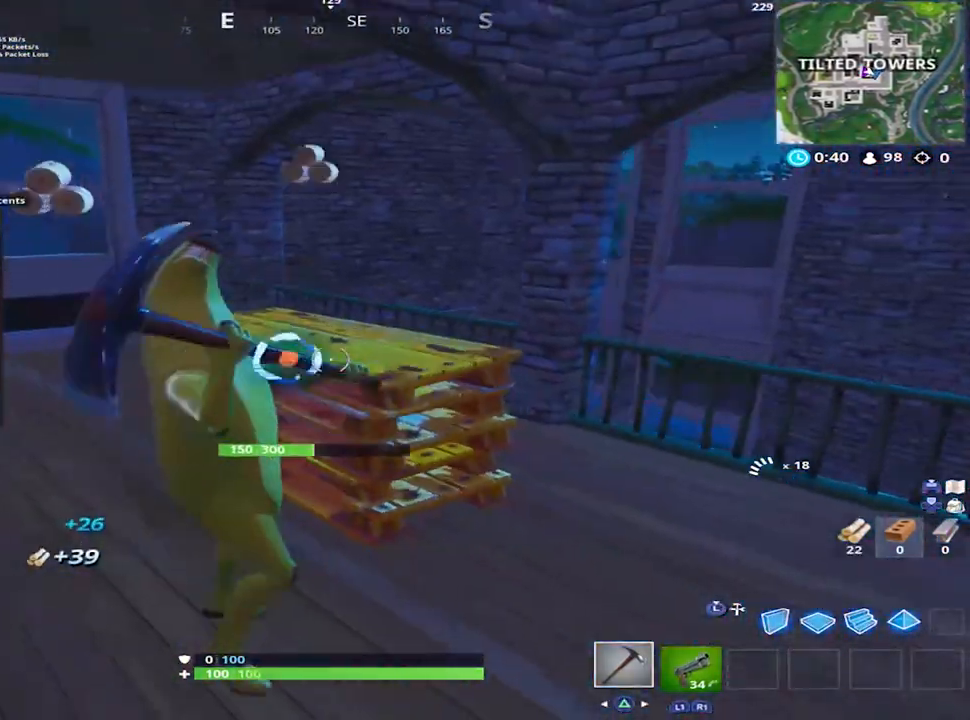
{"buttons": ["R2"], "left_stick": "down-right", "right_stick": "down-left", "events": [[233, "right_stick", "down-left"]]}
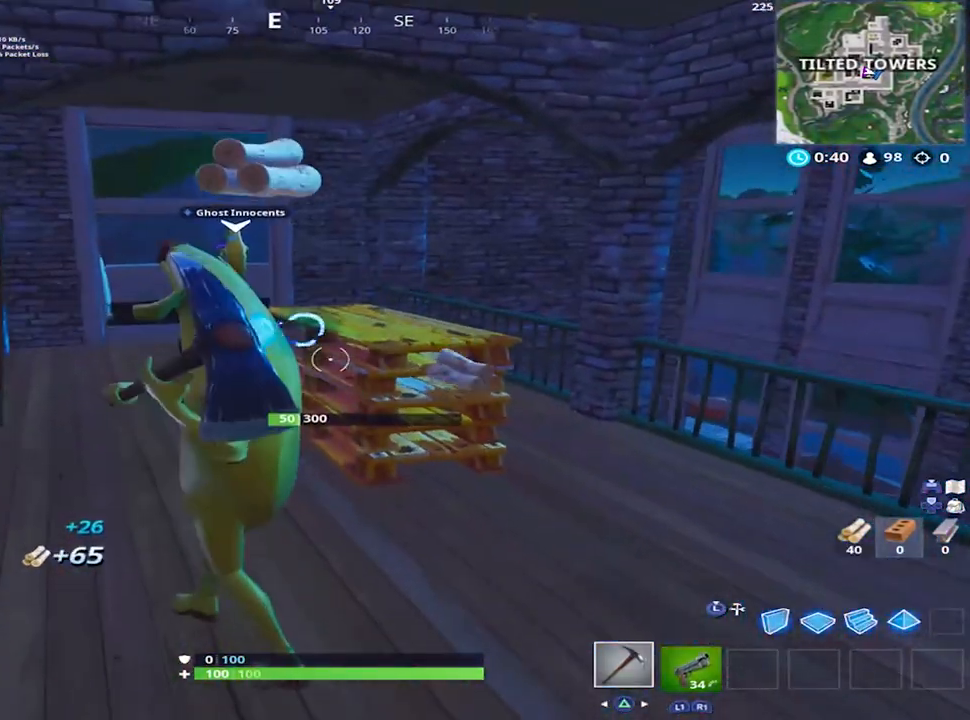
{"buttons": ["R1"], "left_stick": "down-left", "right_stick": "down-left", "events": [[67, "left_stick", "down"], [67, "right_stick", "left"], [234, "right_stick", "up"], [351, "R2", "up"], [351, "right_stick", "center"], [401, "right_stick", "down-left"], [451, "R1", "down"], [484, "left_stick", "down-left"]]}
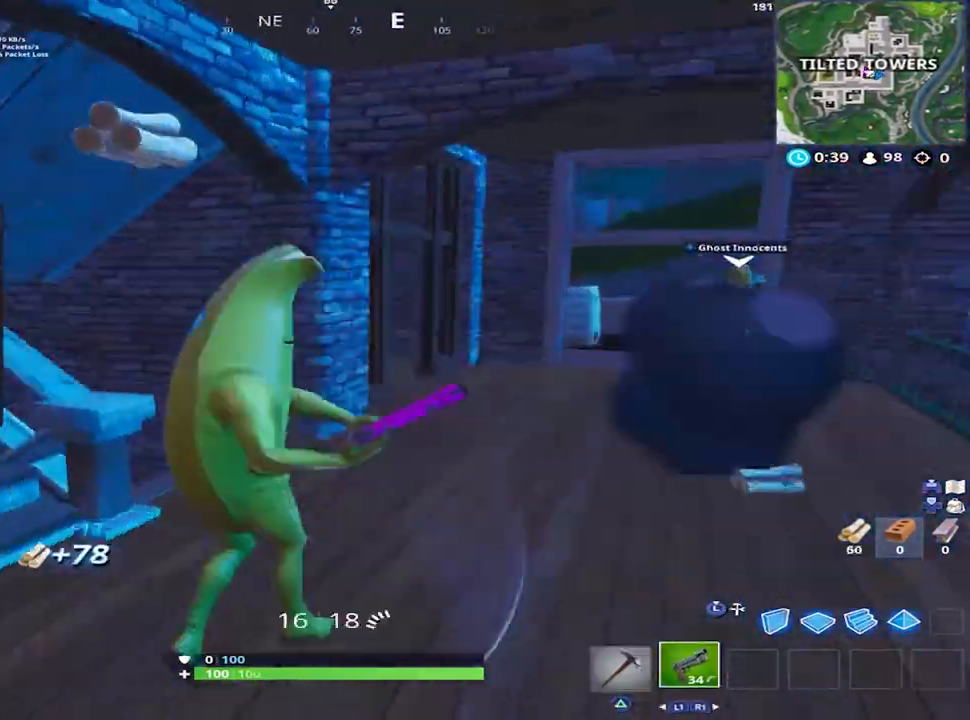
{"buttons": [], "left_stick": "up-left", "right_stick": "down-right", "events": [[67, "R1", "up"], [133, "left_stick", "left"], [233, "left_stick", "up-left"], [283, "right_stick", "center"], [400, "right_stick", "right"], [467, "right_stick", "down-right"]]}
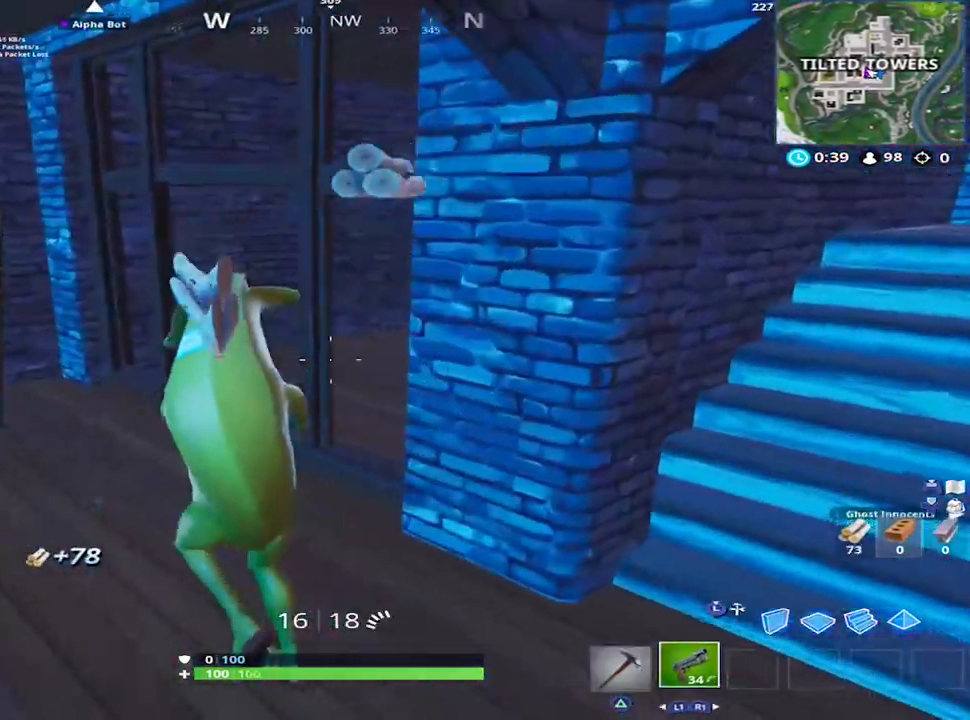
{"buttons": [], "left_stick": "right", "right_stick": "right", "events": [[217, "right_stick", "right"], [434, "left_stick", "right"]]}
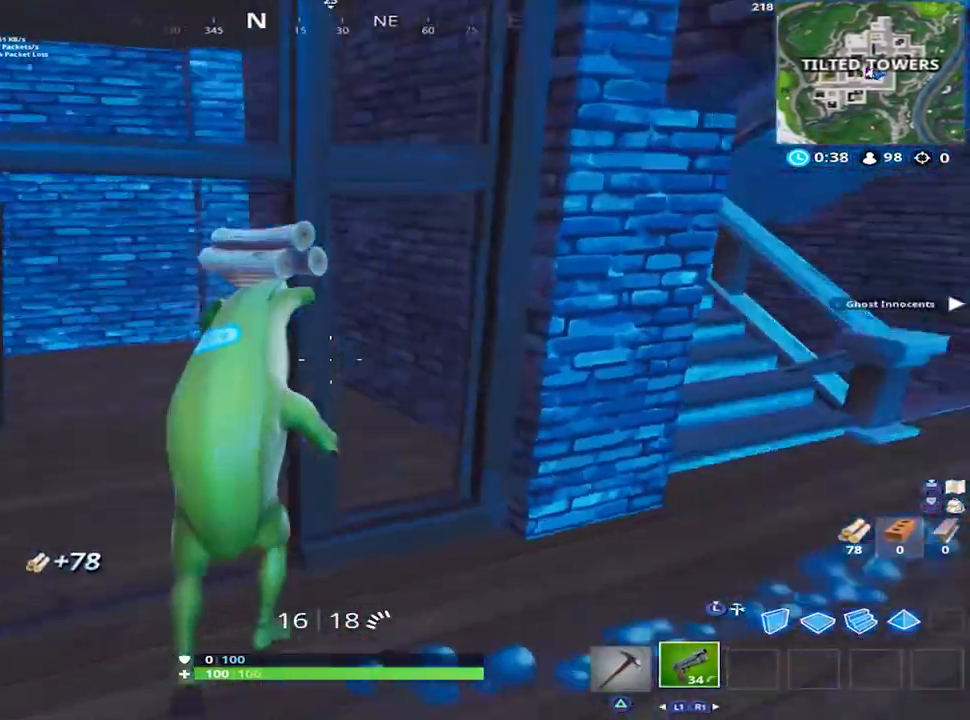
{"buttons": [], "left_stick": "up", "right_stick": "down-right", "events": [[133, "left_stick", "up-right"], [283, "right_stick", "down-right"], [300, "left_stick", "up"]]}
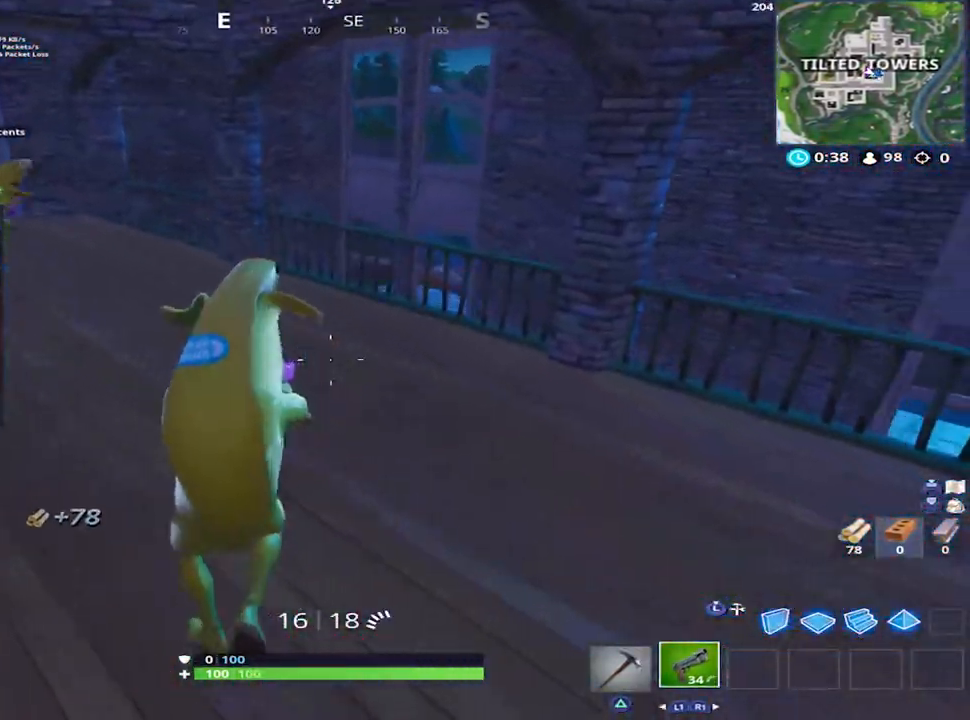
{"buttons": [], "left_stick": "up", "right_stick": "down-right", "events": []}
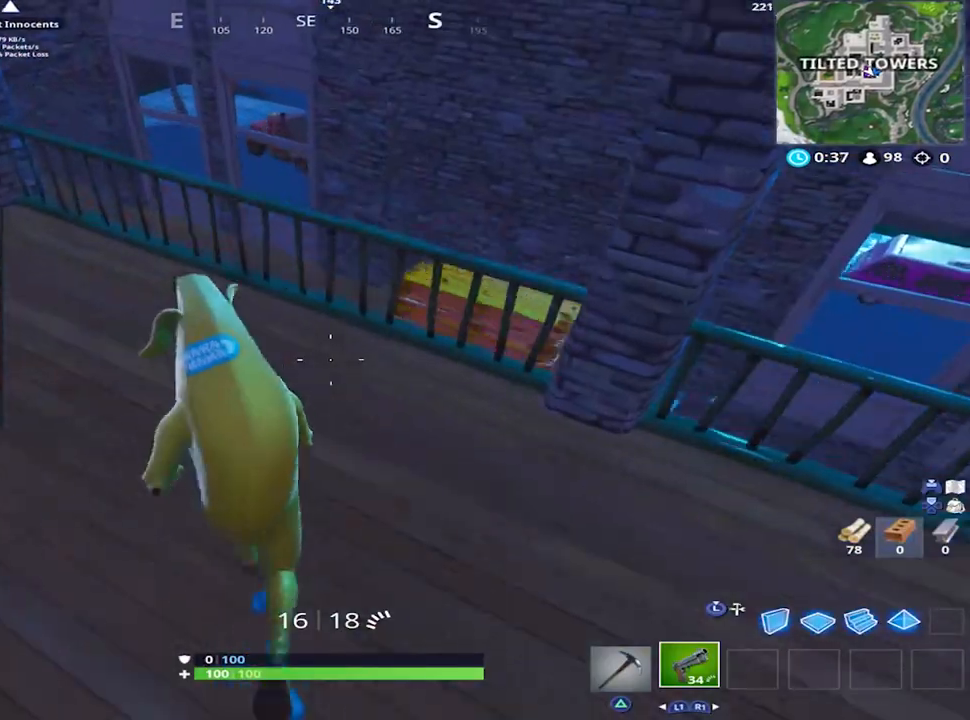
{"buttons": [], "left_stick": "up", "right_stick": "down-left", "events": [[17, "right_stick", "center"], [100, "right_stick", "up-left"], [300, "CROSS", "down"], [367, "right_stick", "down-left"], [417, "CROSS", "up"]]}
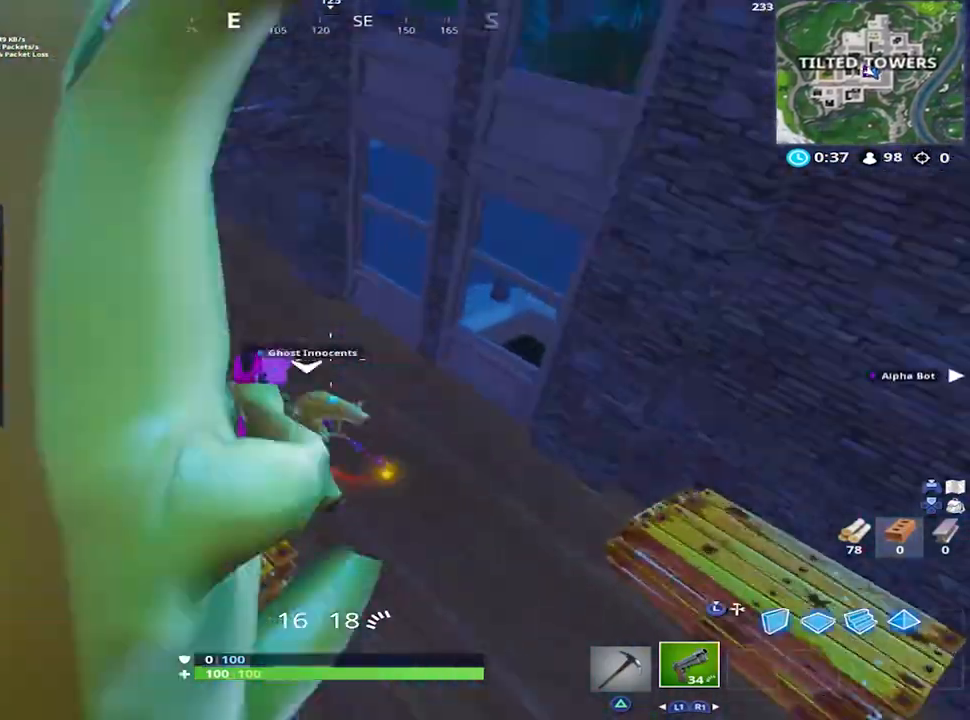
{"buttons": [], "left_stick": "up", "right_stick": "up-left", "events": [[134, "right_stick", "center"], [150, "left_stick", "up-right"], [301, "right_stick", "up-left"], [351, "left_stick", "up"]]}
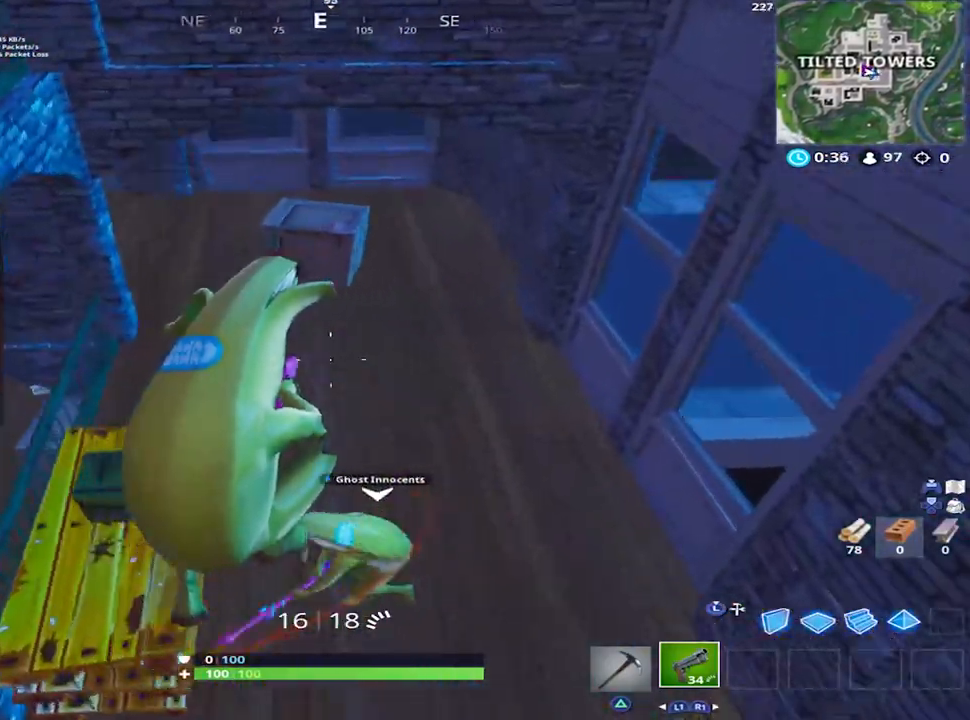
{"buttons": [], "left_stick": "up-right", "right_stick": "down-left", "events": [[250, "left_stick", "up-right"], [367, "right_stick", "left"], [484, "right_stick", "down-left"]]}
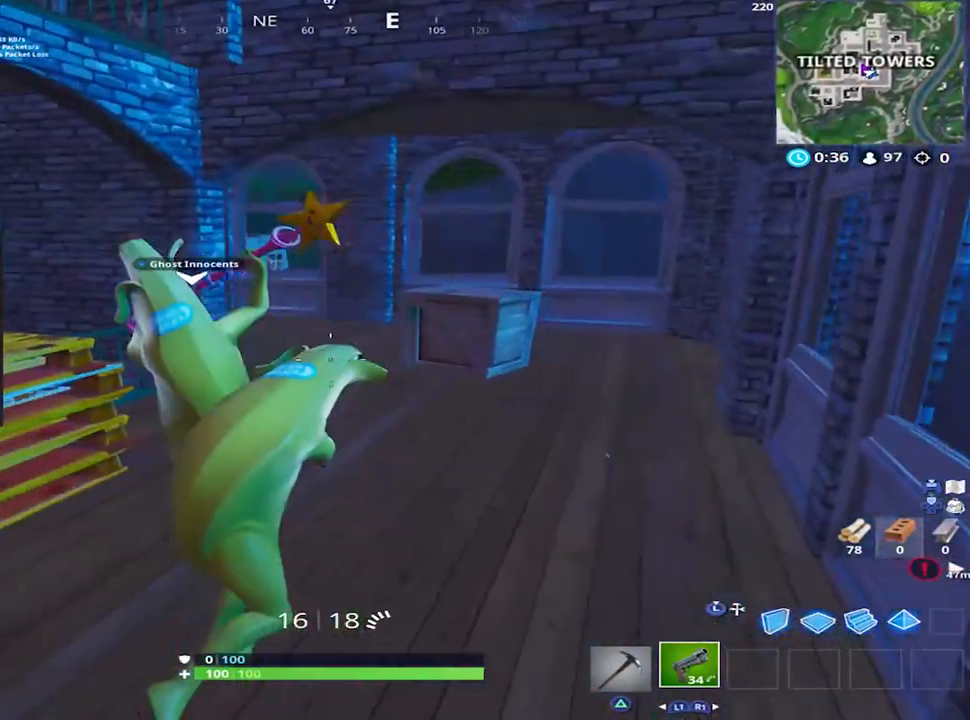
{"buttons": [], "left_stick": "up-right", "right_stick": "down-left", "events": []}
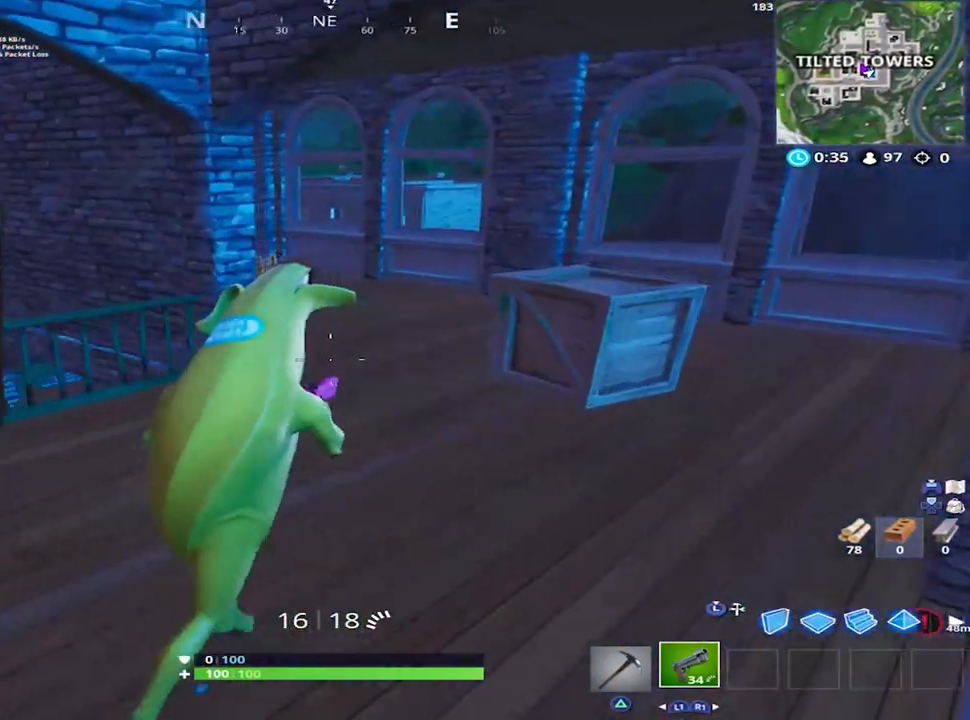
{"buttons": [], "left_stick": "up-right", "right_stick": "center", "events": [[33, "right_stick", "left"], [333, "right_stick", "center"]]}
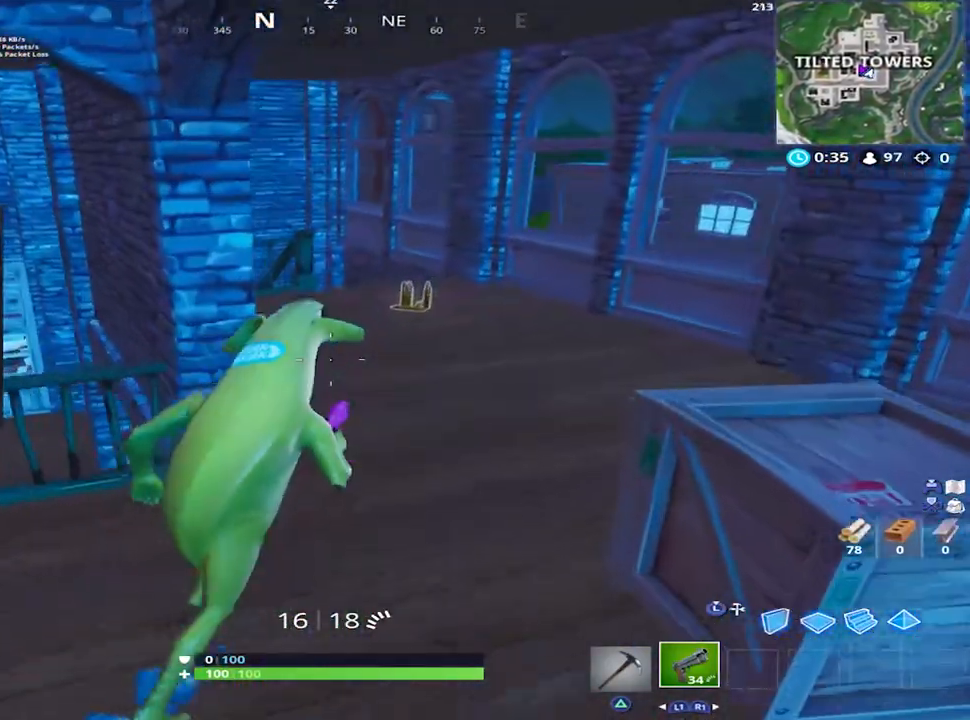
{"buttons": [], "left_stick": "up", "right_stick": "center", "events": [[84, "right_stick", "up"], [201, "left_stick", "up"], [267, "right_stick", "center"], [401, "SQUARE", "down"], [484, "SQUARE", "up"]]}
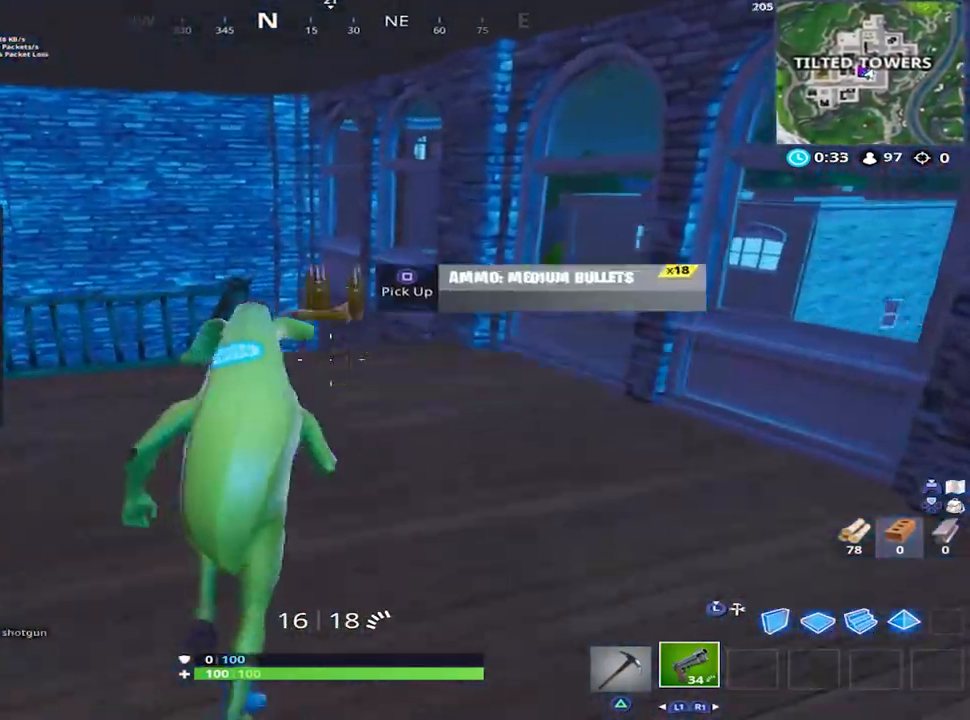
{"buttons": [], "left_stick": "up-right", "right_stick": "down-left", "events": [[33, "right_stick", "left"], [200, "right_stick", "center"], [300, "CROSS", "down"], [317, "right_stick", "down-left"], [434, "CROSS", "up"], [467, "left_stick", "up-right"]]}
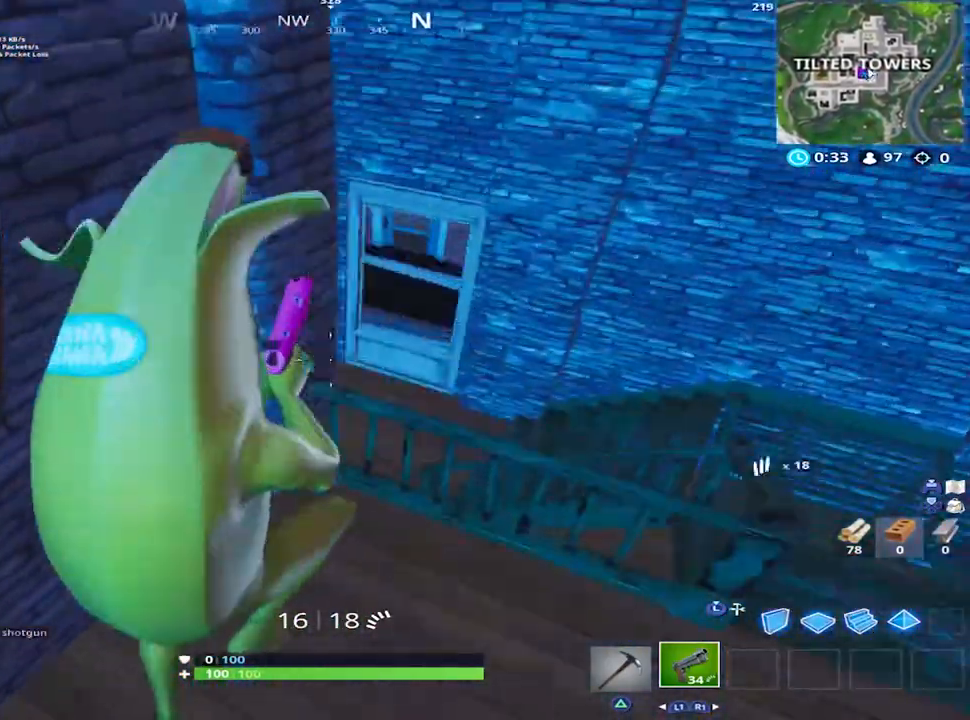
{"buttons": [], "left_stick": "up-right", "right_stick": "up-left", "events": [[167, "left_stick", "down-right"], [234, "left_stick", "center"], [251, "right_stick", "up-left"], [317, "left_stick", "right"], [451, "left_stick", "up-right"]]}
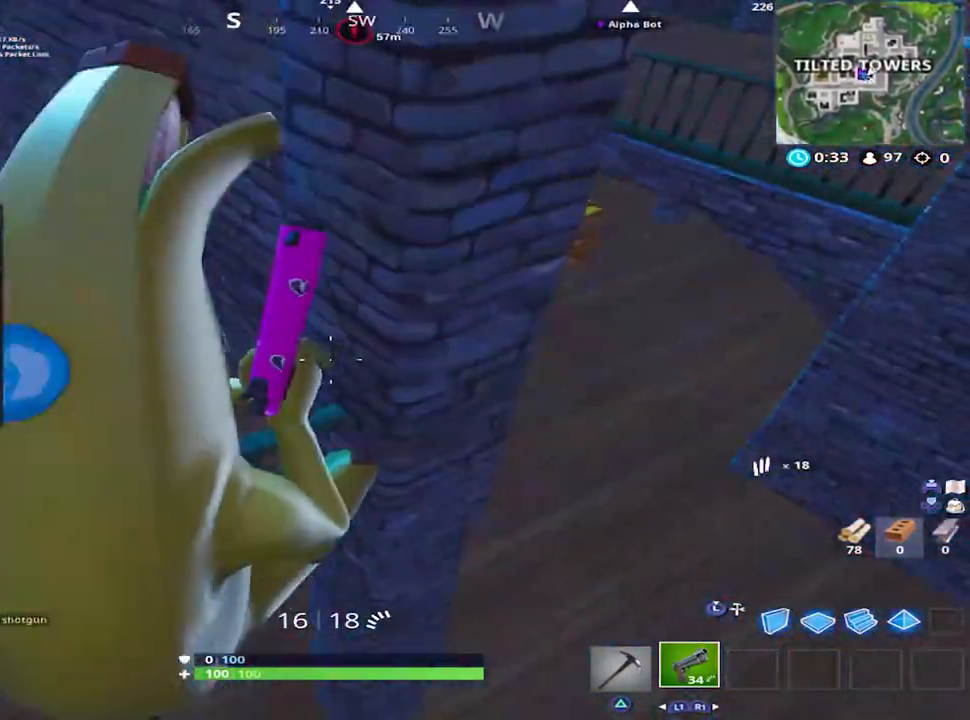
{"buttons": [], "left_stick": "up-right", "right_stick": "up-left", "events": []}
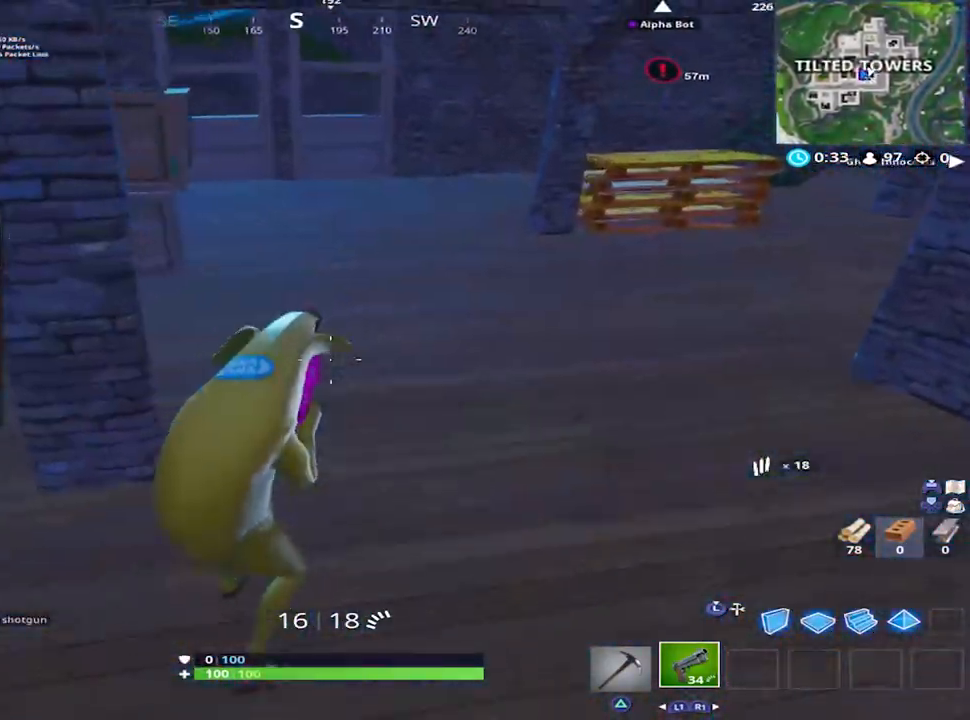
{"buttons": [], "left_stick": "up", "right_stick": "center", "events": [[167, "left_stick", "up"], [417, "right_stick", "center"]]}
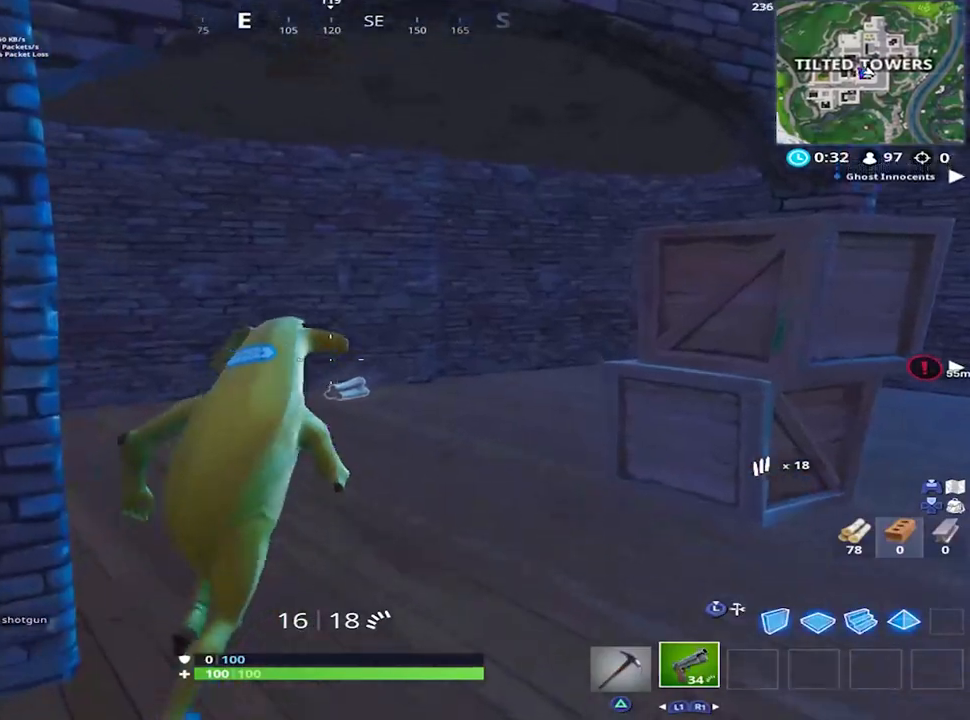
{"buttons": [], "left_stick": "down", "right_stick": "center", "events": [[233, "left_stick", "right"], [300, "left_stick", "down-right"], [350, "TRIANGLE", "down"], [400, "TRIANGLE", "up"], [484, "left_stick", "down"]]}
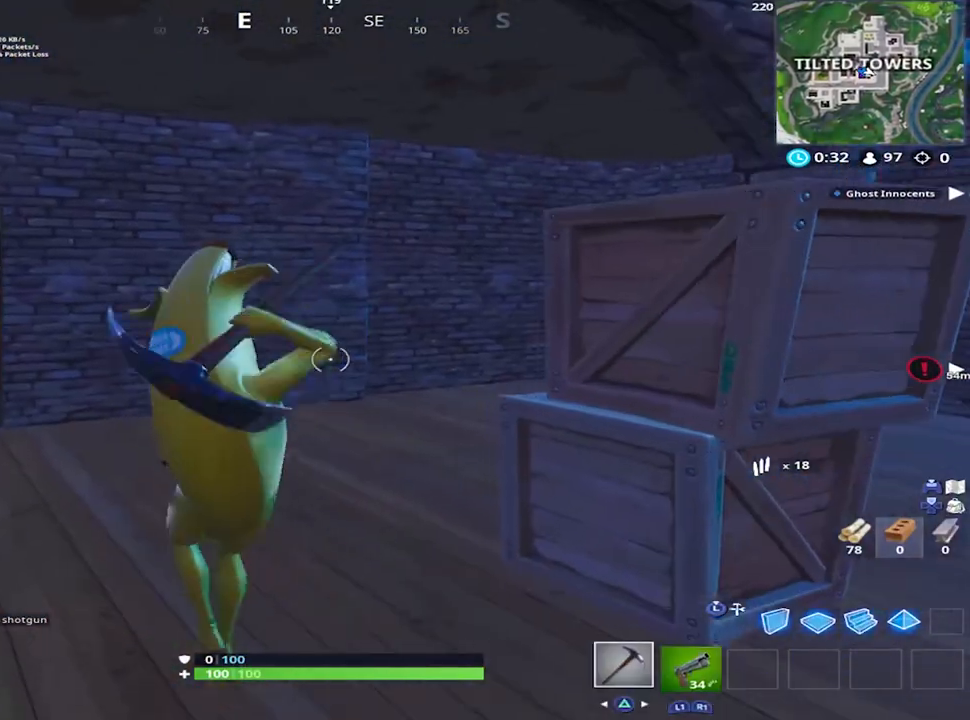
{"buttons": [], "left_stick": "down-right", "right_stick": "down-right", "events": [[17, "left_stick", "down-left"], [50, "SQUARE", "down"], [84, "SQUARE", "up"], [117, "right_stick", "down-left"], [251, "right_stick", "center"], [284, "SQUARE", "down"], [334, "SQUARE", "up"], [367, "left_stick", "down-right"], [451, "right_stick", "down-right"]]}
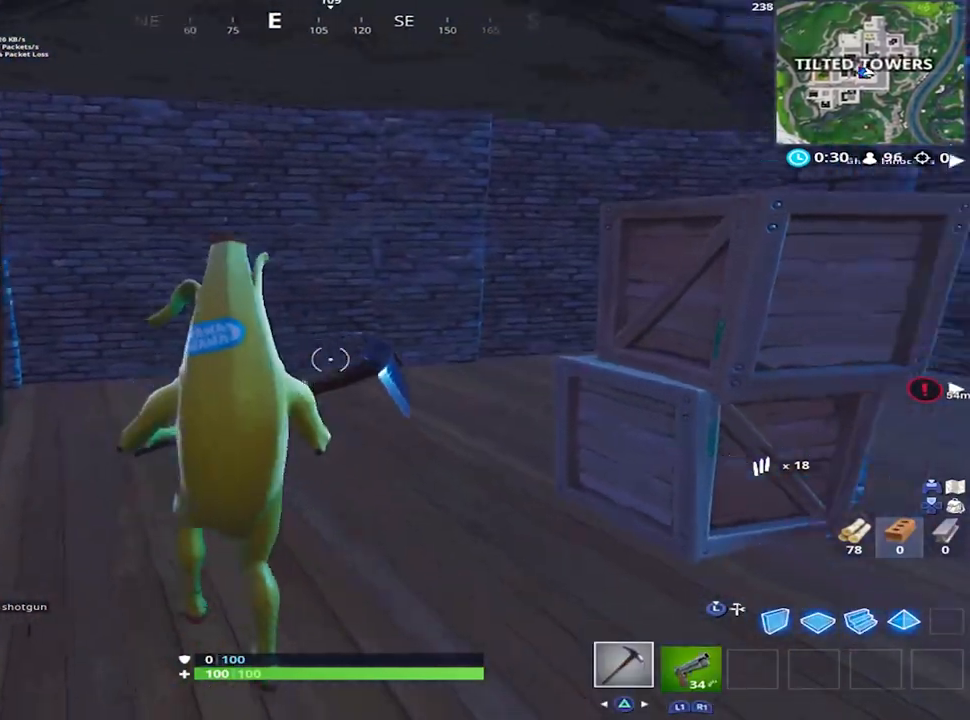
{"buttons": [], "left_stick": "up-right", "right_stick": "center", "events": [[33, "right_stick", "right"], [133, "left_stick", "up-right"], [350, "right_stick", "center"]]}